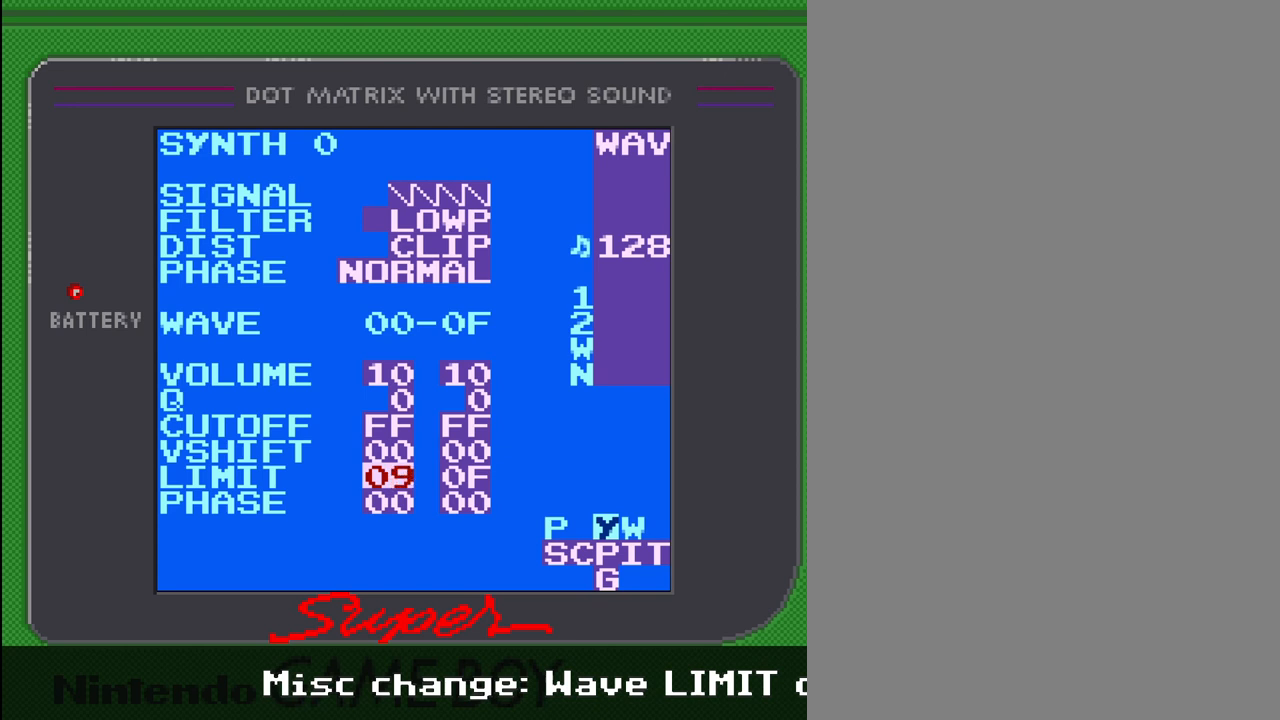
Gameplay with a controller (Nintendo layout); each line is a JSON object with the inputs held at the frame after it. "events" lists button and stick changes between this image and that frame as [ms after this image, input, new state], when the widget could be followed in between. Not read: L3 R3.
{"buttons": ["A"], "events": [[100, "DPAD_RIGHT", "down"], [233, "DPAD_RIGHT", "up"]]}
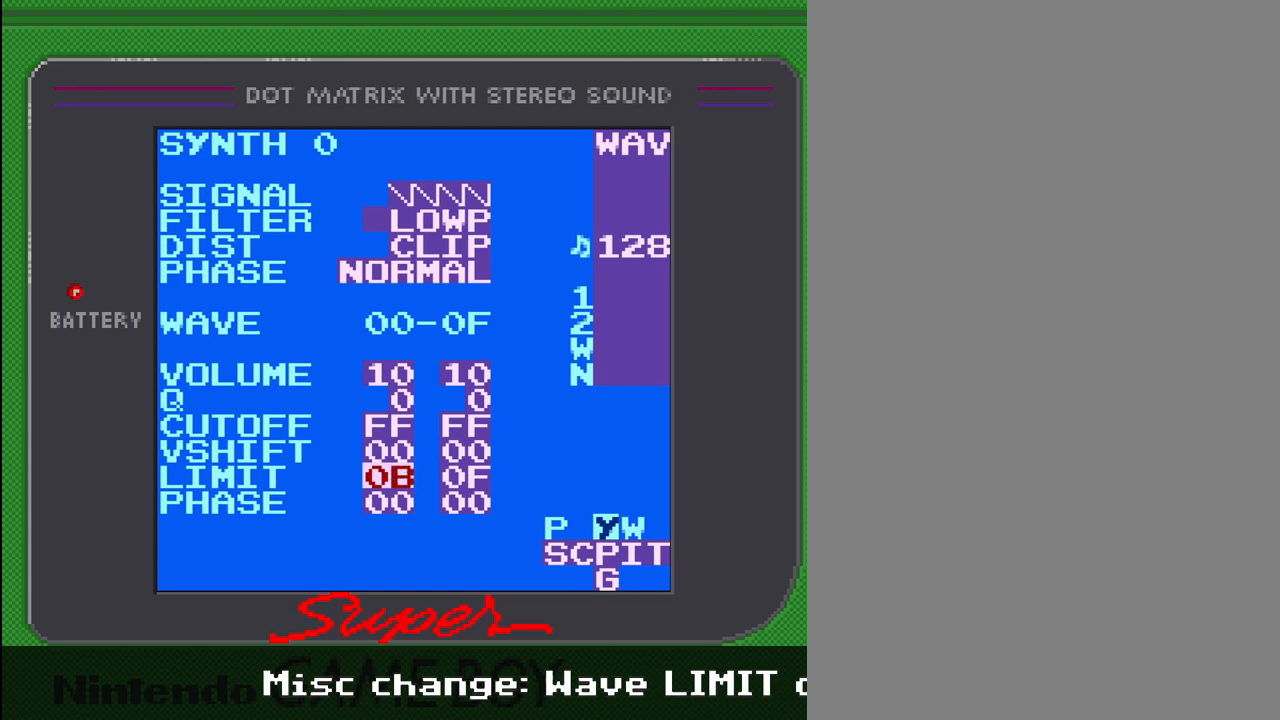
{"buttons": ["A"], "events": [[133, "DPAD_RIGHT", "down"], [233, "DPAD_RIGHT", "up"]]}
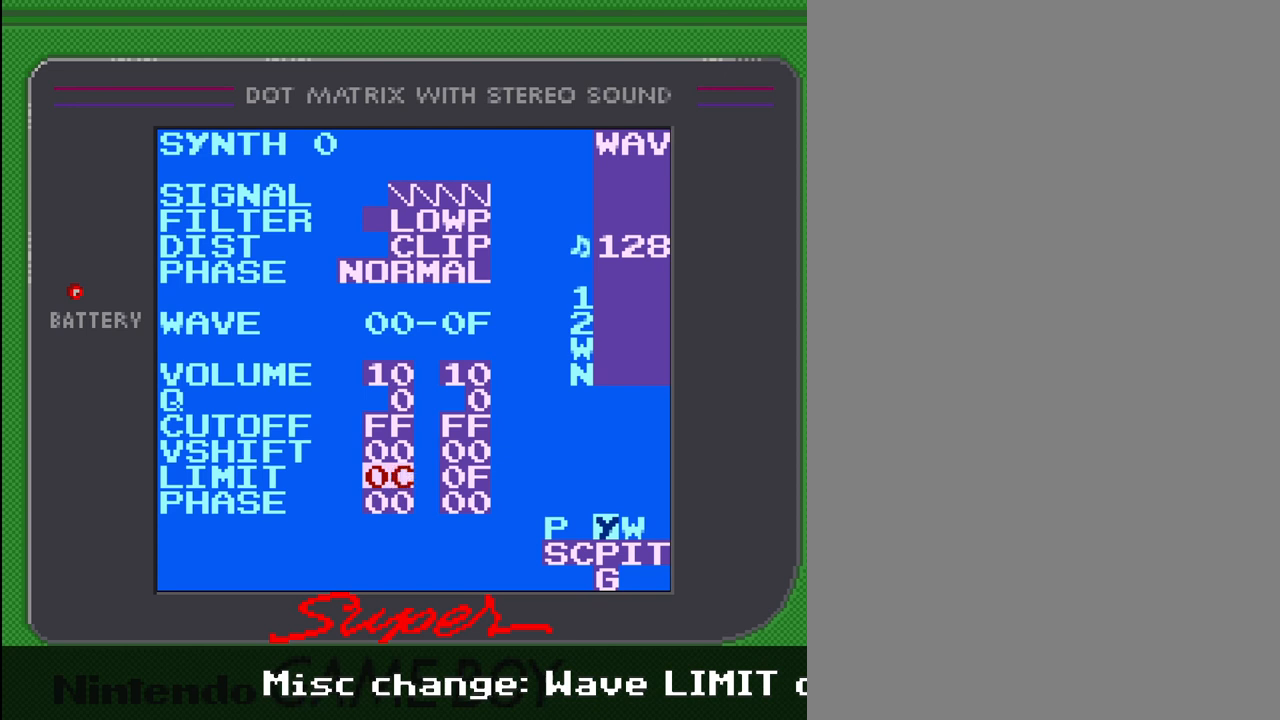
{"buttons": ["A"], "events": [[133, "DPAD_RIGHT", "down"], [200, "DPAD_RIGHT", "up"]]}
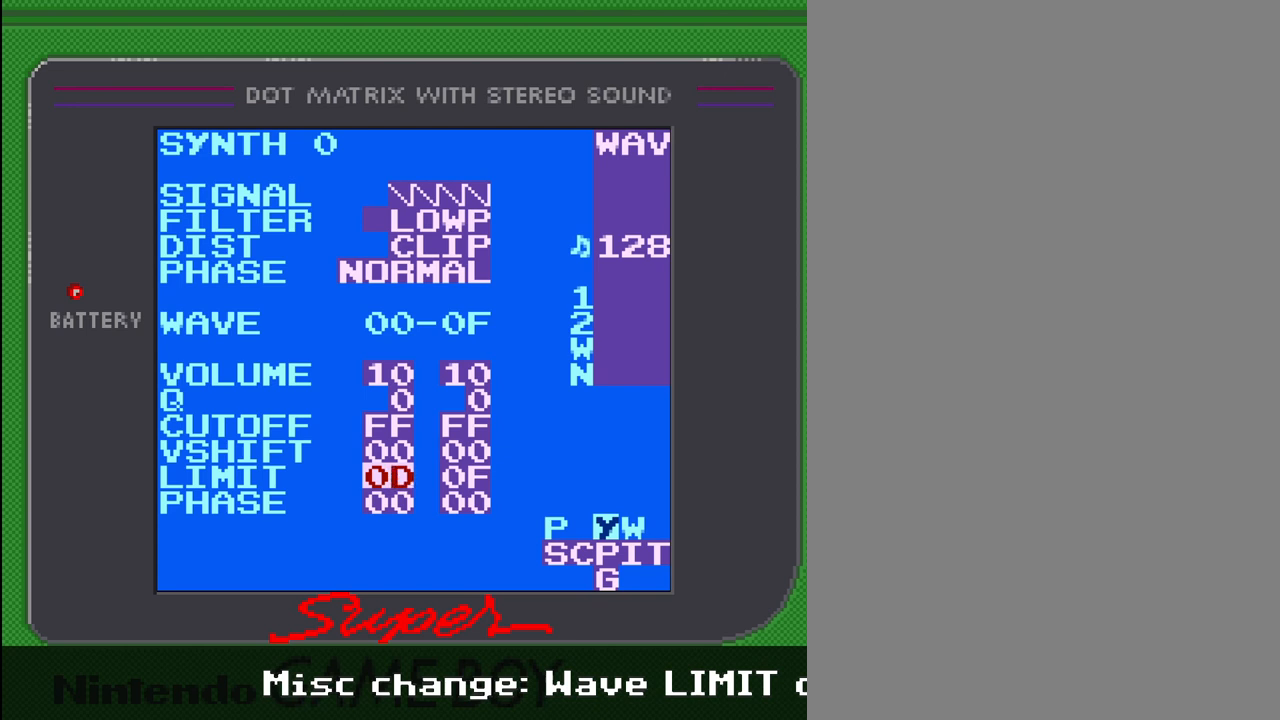
{"buttons": ["A"], "events": [[100, "DPAD_RIGHT", "down"], [167, "DPAD_RIGHT", "up"]]}
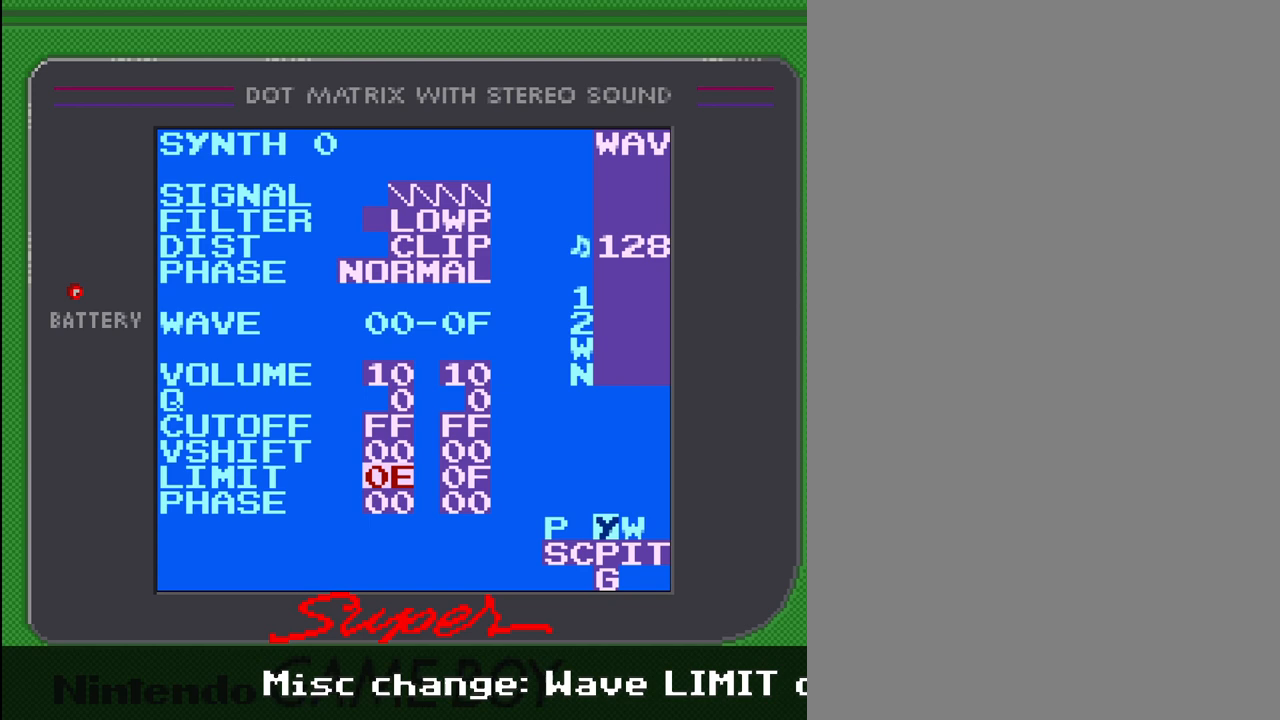
{"buttons": ["A"], "events": [[133, "DPAD_RIGHT", "down"], [267, "DPAD_RIGHT", "up"]]}
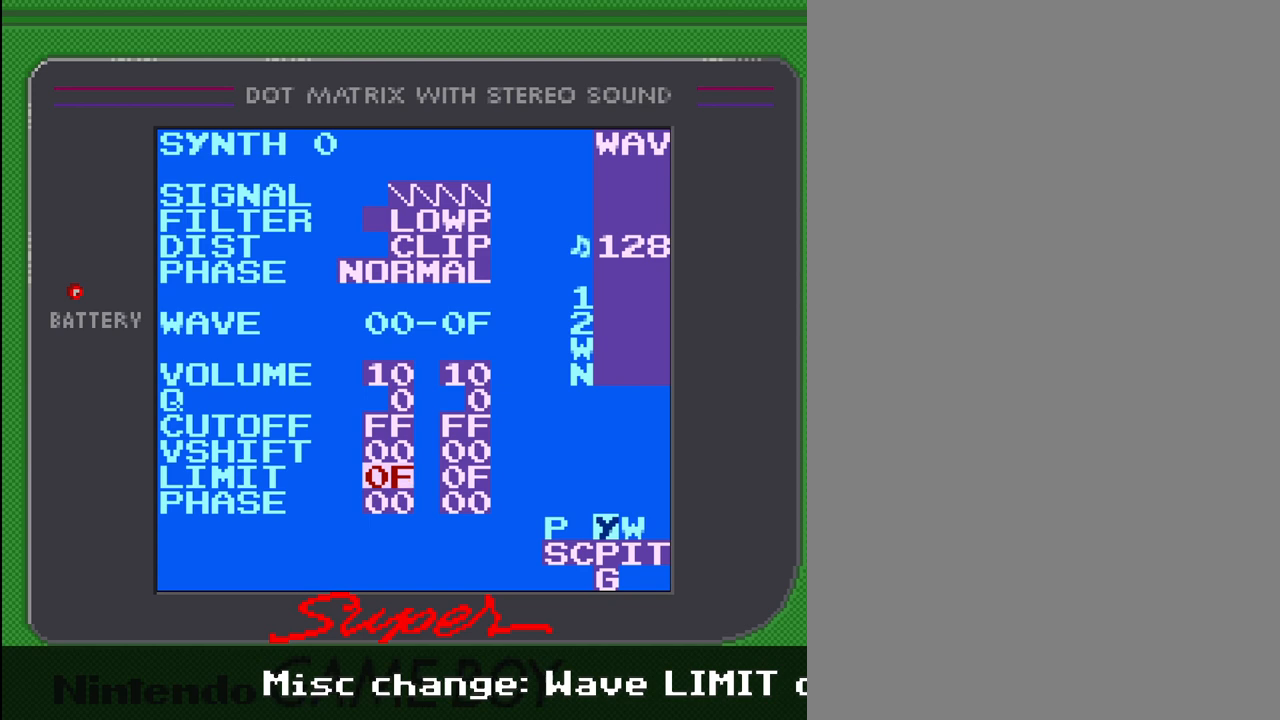
{"buttons": [], "events": [[267, "A", "up"]]}
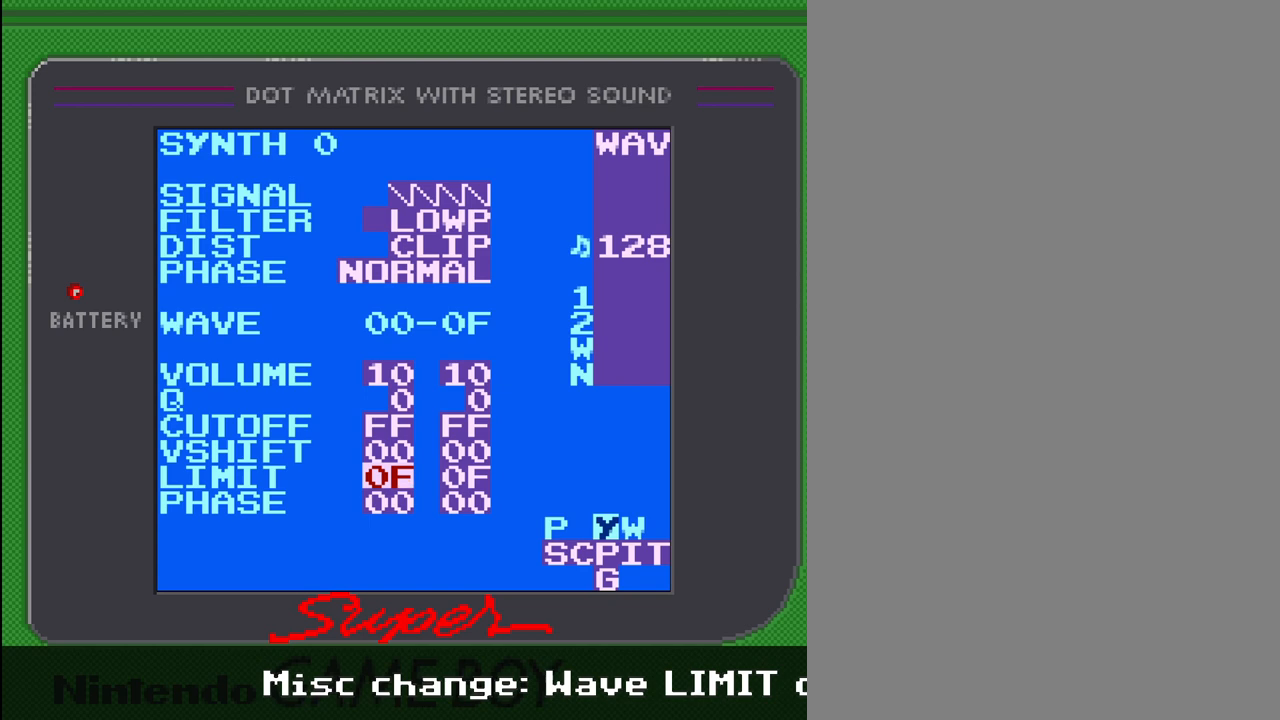
{"buttons": [], "events": []}
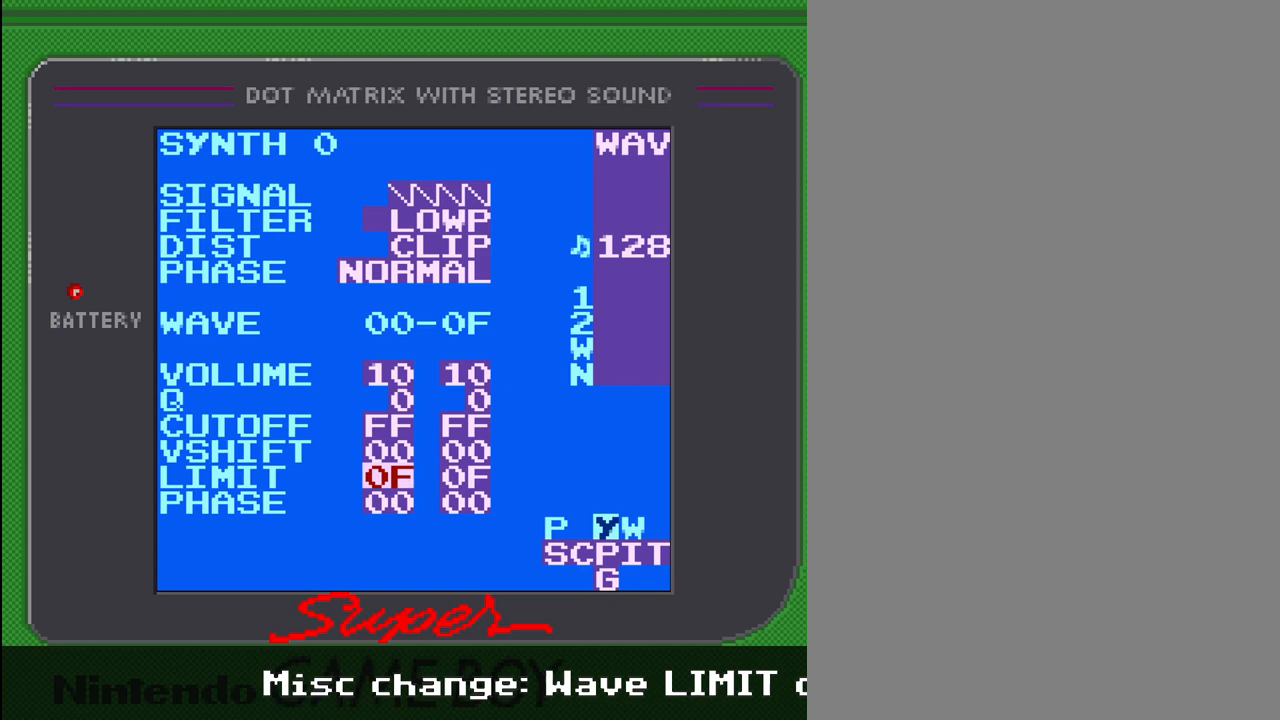
{"buttons": [], "events": [[167, "DPAD_UP", "down"], [400, "DPAD_UP", "up"]]}
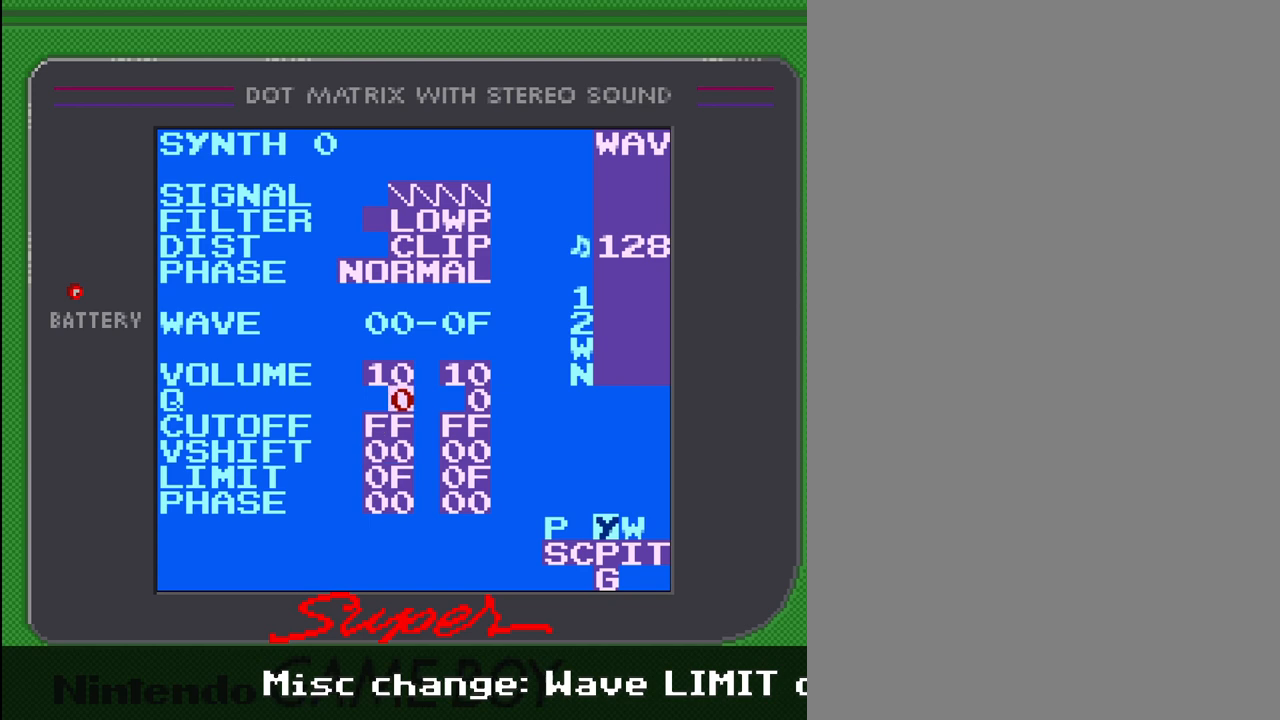
{"buttons": ["A"], "events": [[233, "DPAD_UP", "down"], [333, "DPAD_UP", "up"], [433, "A", "down"]]}
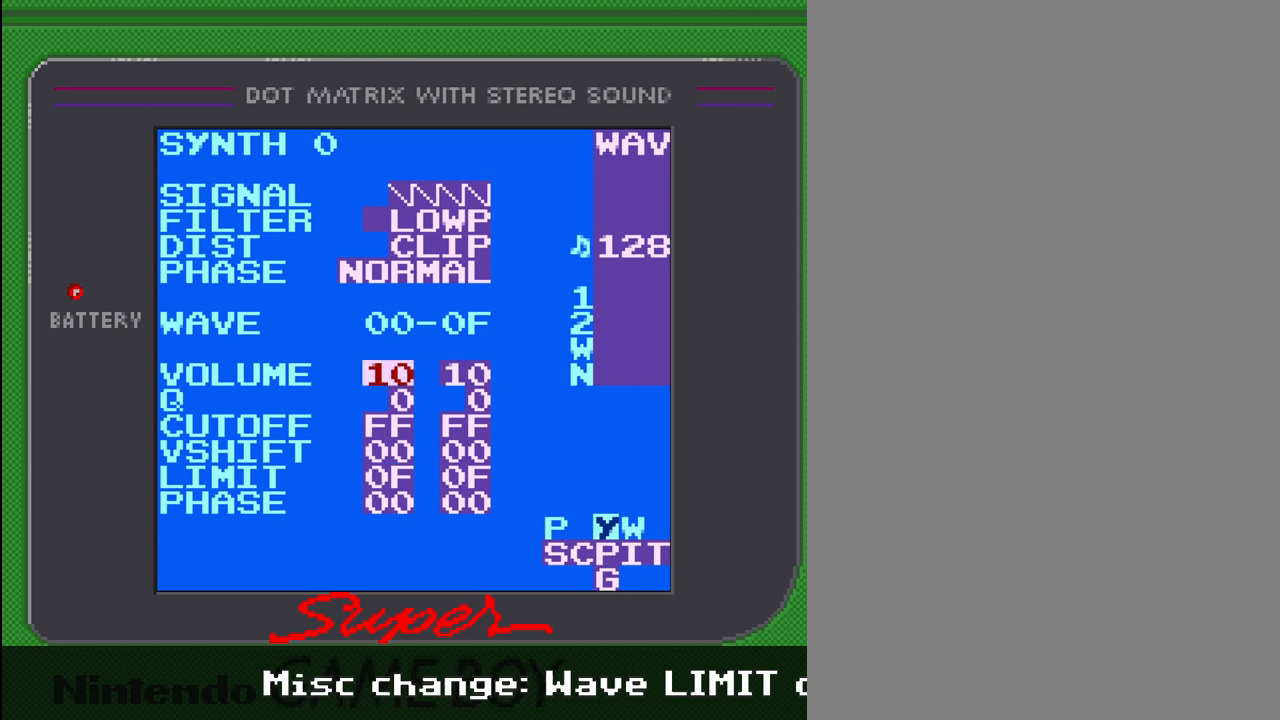
{"buttons": ["A"], "events": [[133, "DPAD_UP", "down"], [200, "DPAD_UP", "up"]]}
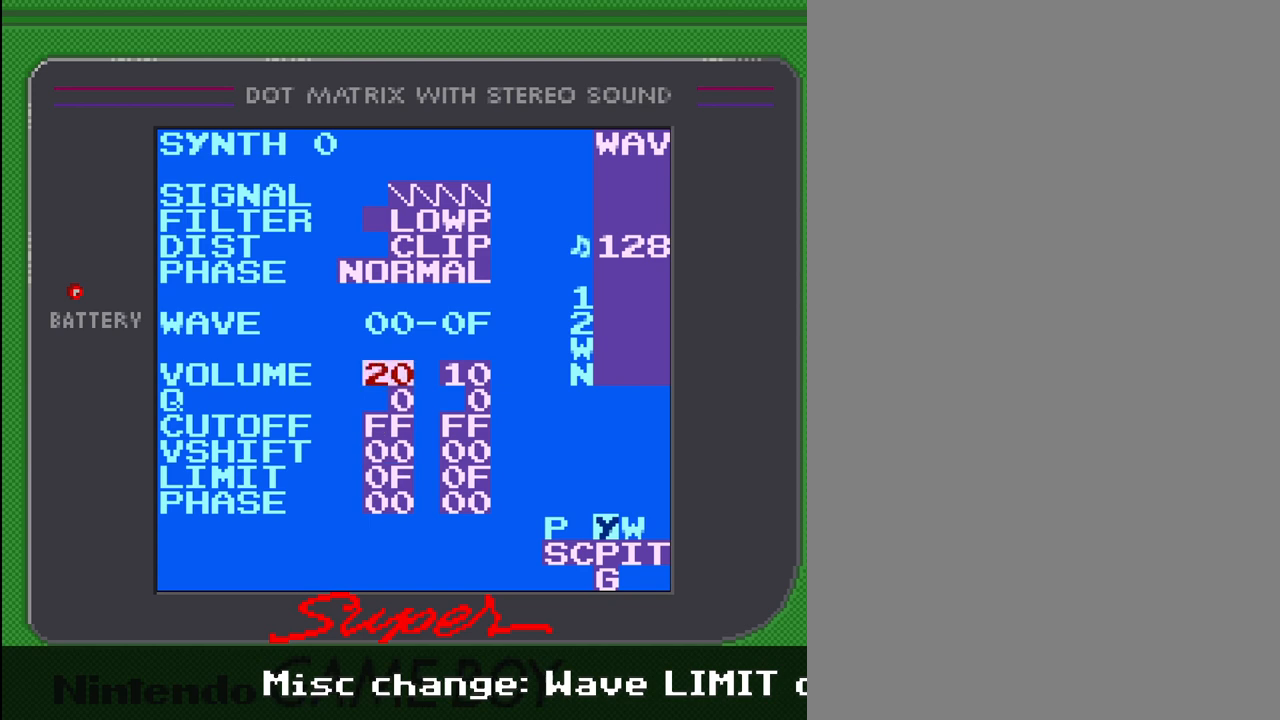
{"buttons": ["A"], "events": [[33, "A", "up"], [133, "DPAD_RIGHT", "down"], [200, "DPAD_RIGHT", "up"], [367, "A", "down"]]}
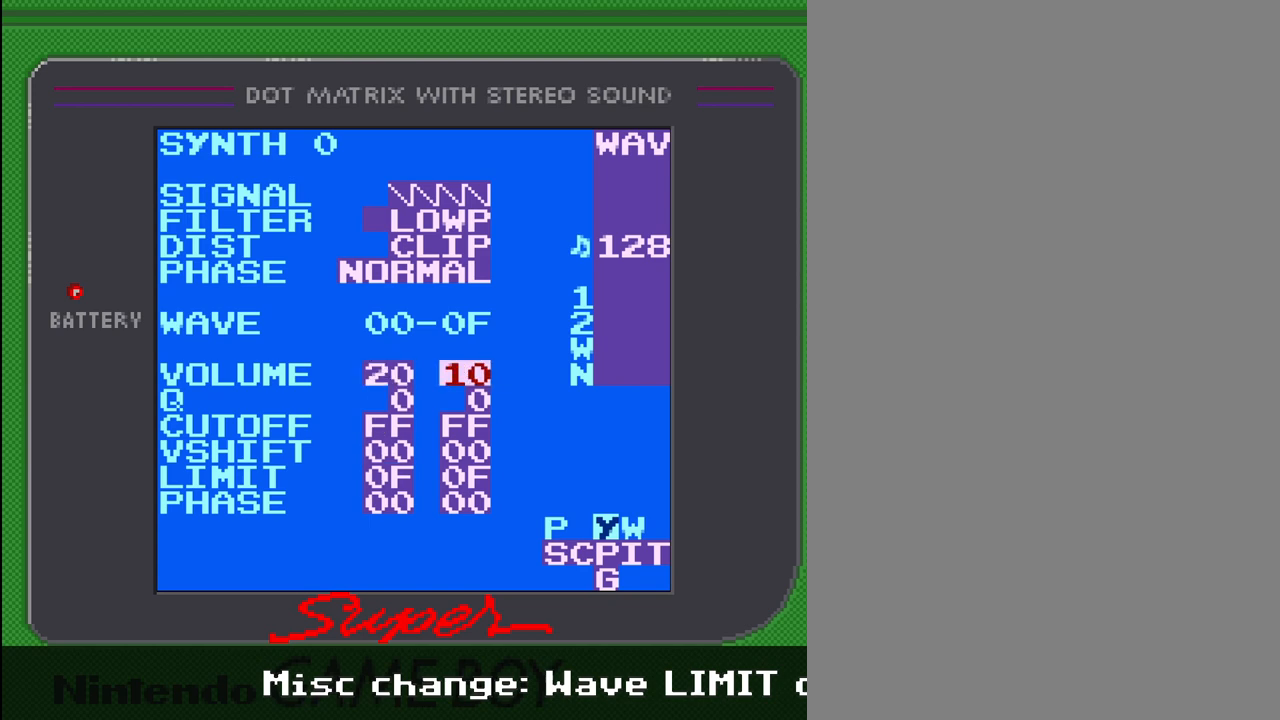
{"buttons": ["A"], "events": [[100, "DPAD_UP", "down"], [200, "DPAD_UP", "up"]]}
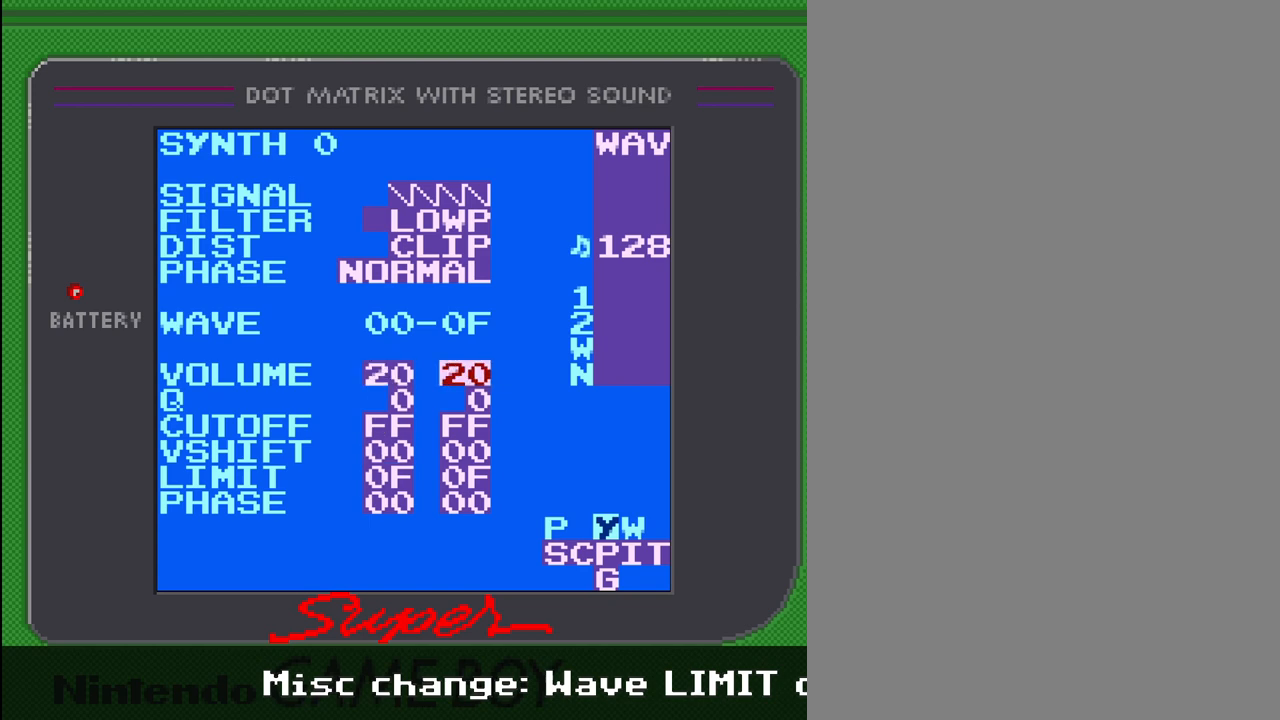
{"buttons": [], "events": [[167, "A", "up"]]}
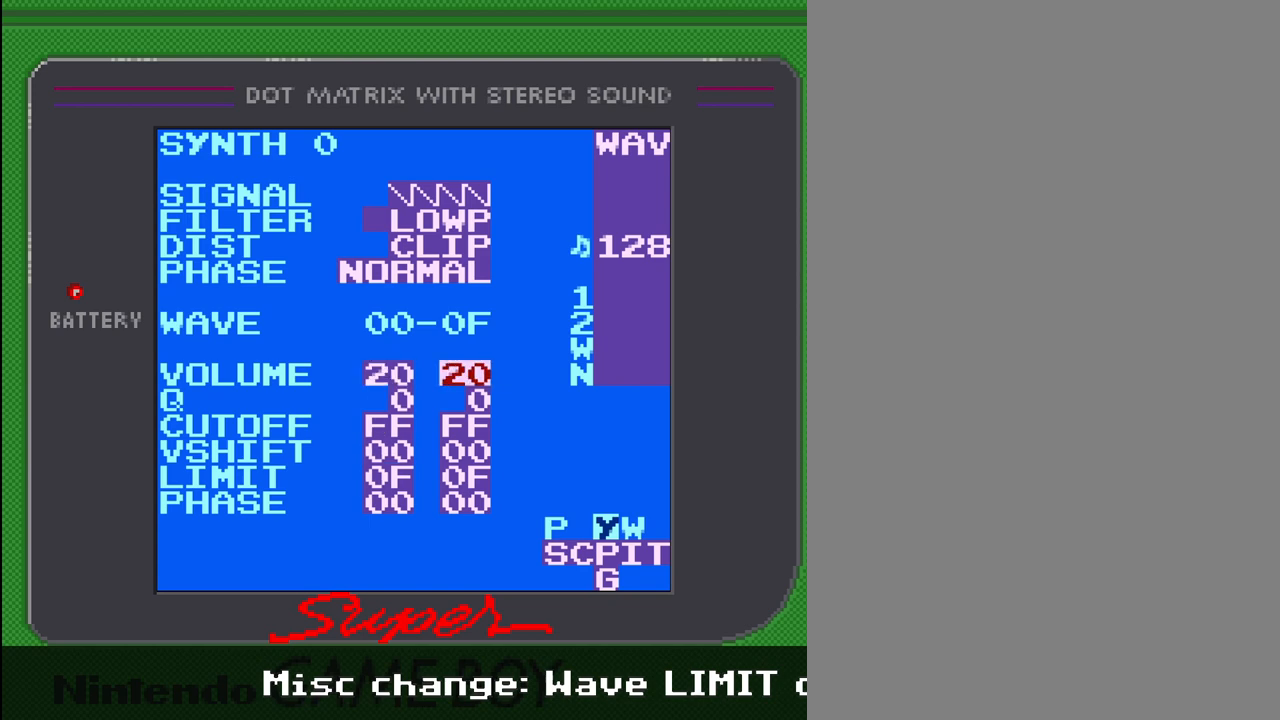
{"buttons": ["SELECT"], "events": [[167, "SELECT", "down"], [333, "DPAD_RIGHT", "down"], [433, "DPAD_RIGHT", "up"]]}
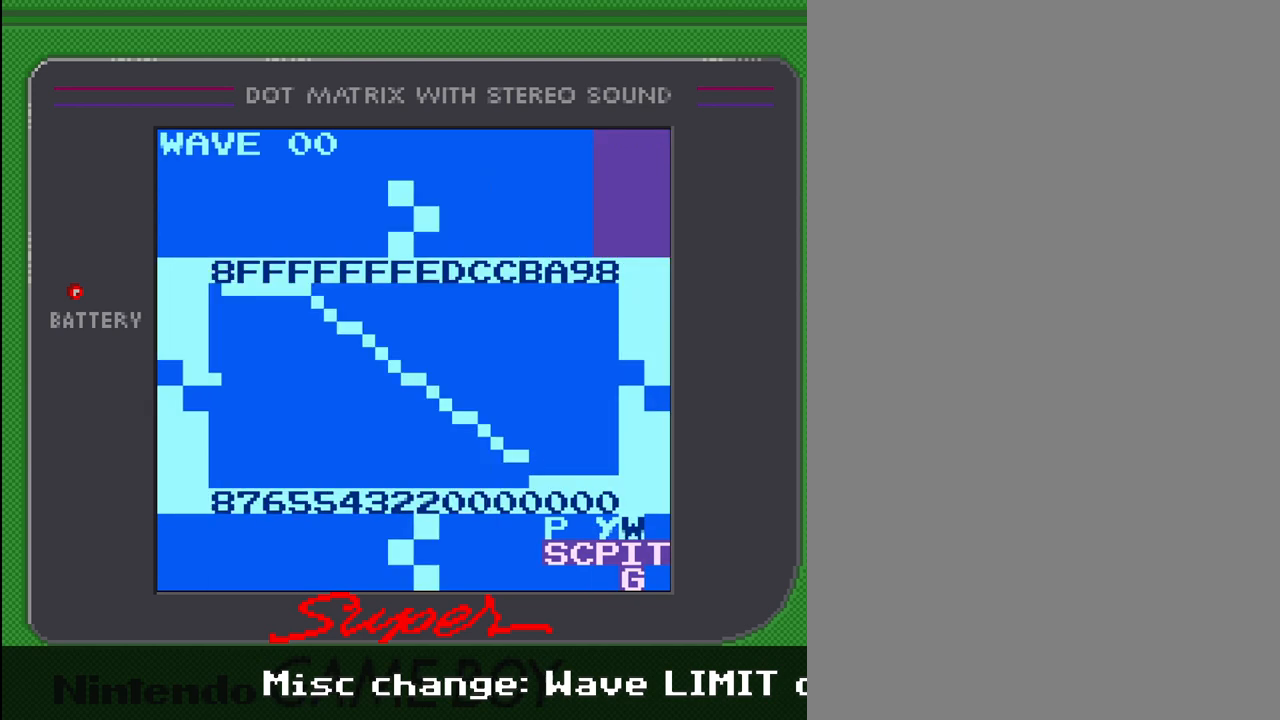
{"buttons": [], "events": [[400, "SELECT", "up"]]}
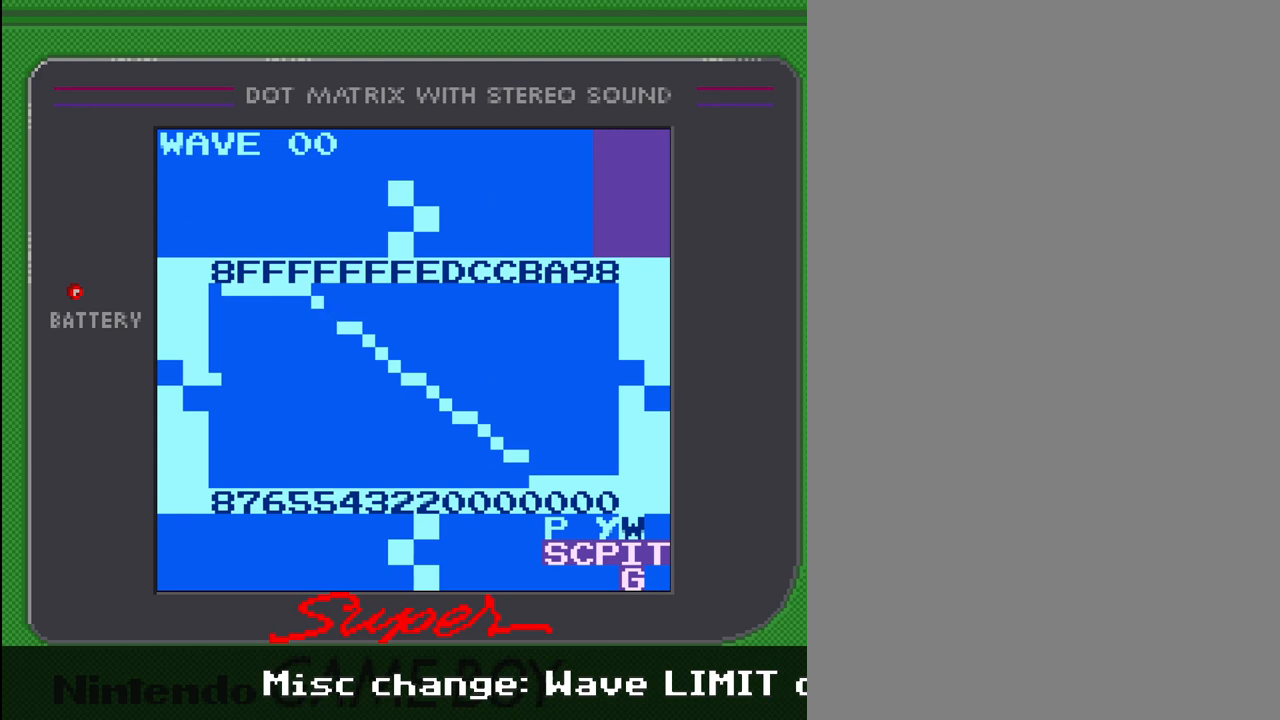
{"buttons": [], "events": []}
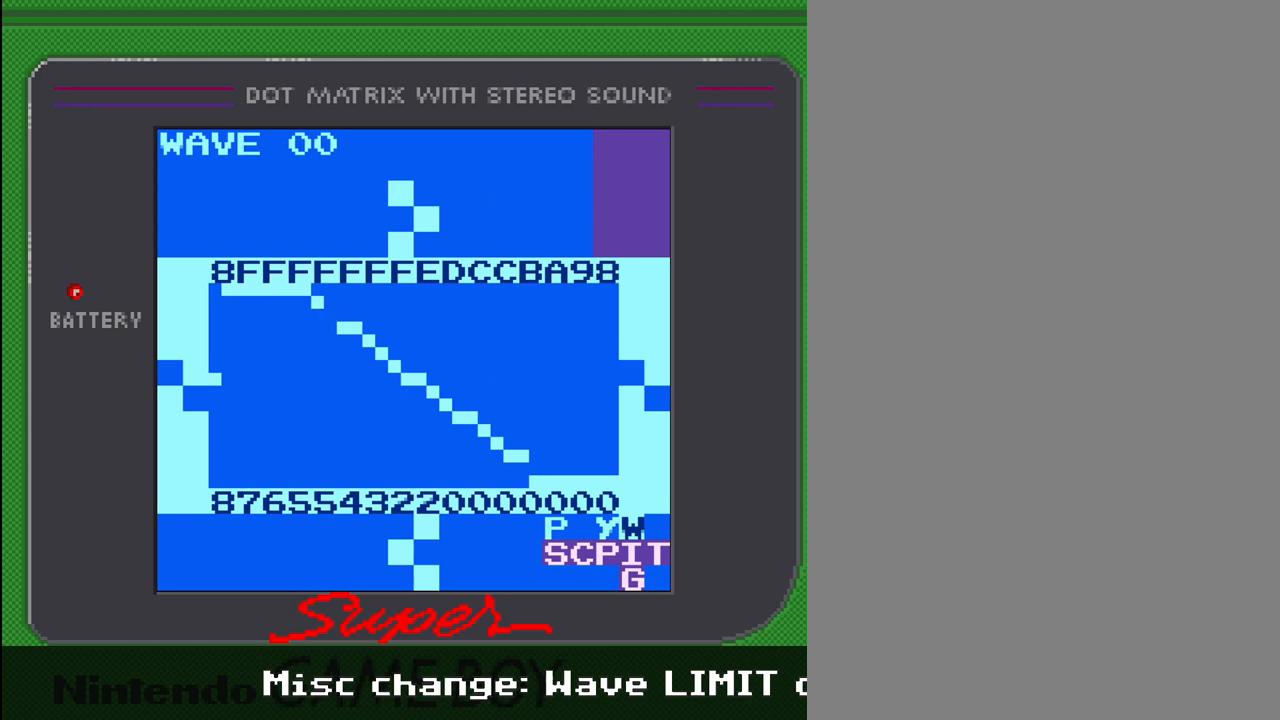
{"buttons": ["SELECT"], "events": [[333, "SELECT", "down"]]}
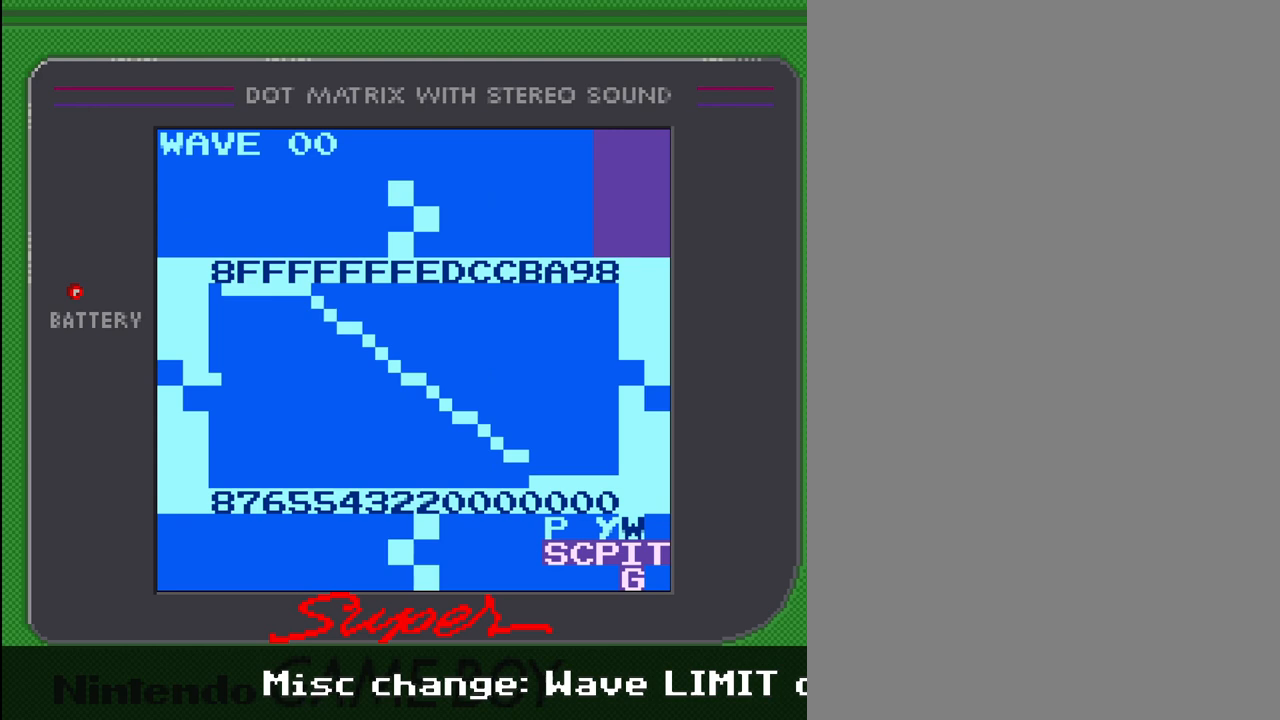
{"buttons": ["DPAD_LEFT", "SELECT"], "events": [[500, "DPAD_LEFT", "down"]]}
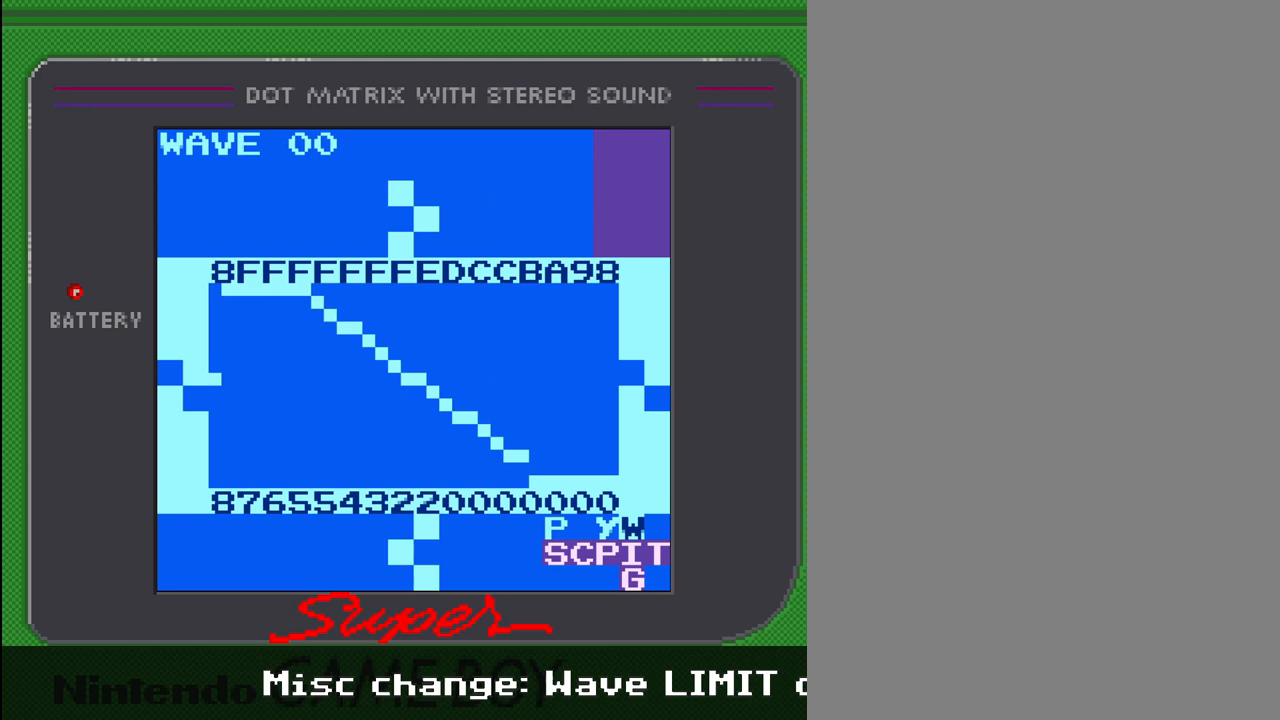
{"buttons": [], "events": [[133, "DPAD_LEFT", "up"], [500, "SELECT", "up"]]}
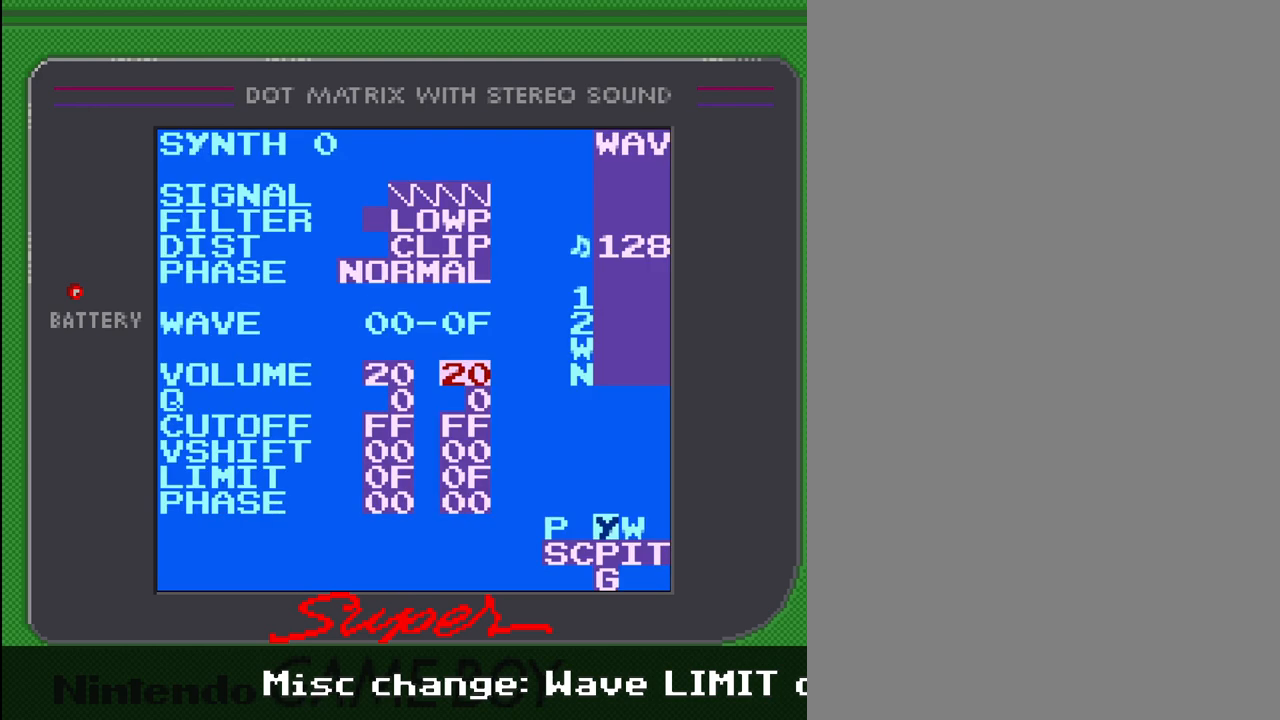
{"buttons": [], "events": [[267, "DPAD_DOWN", "down"], [467, "DPAD_DOWN", "up"]]}
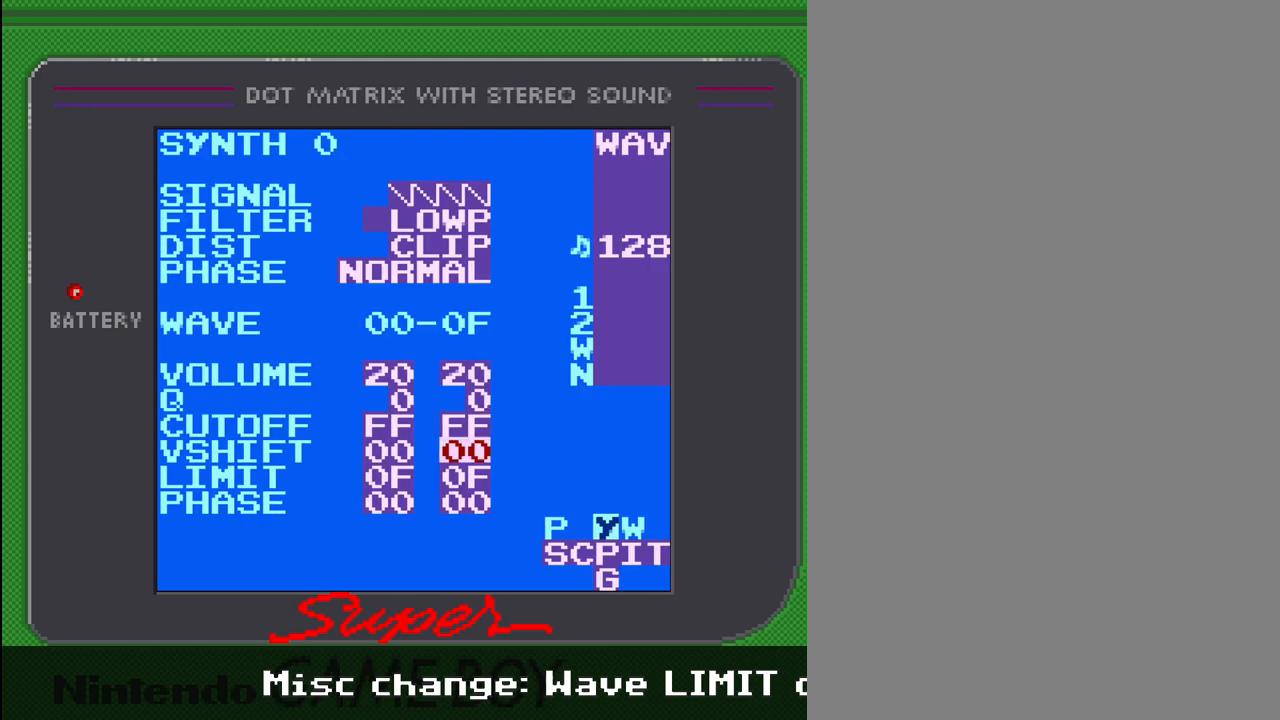
{"buttons": [], "events": [[100, "DPAD_LEFT", "down"], [300, "DPAD_LEFT", "up"]]}
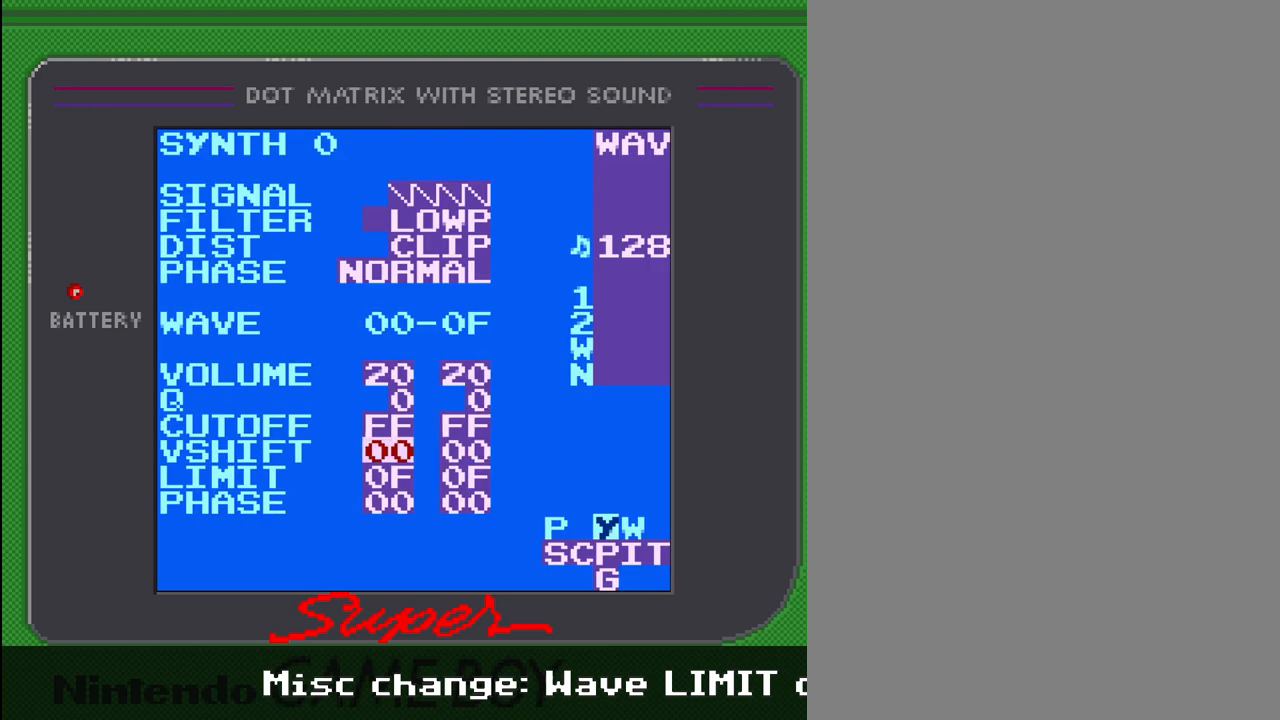
{"buttons": [], "events": [[400, "DPAD_DOWN", "down"], [467, "DPAD_DOWN", "up"]]}
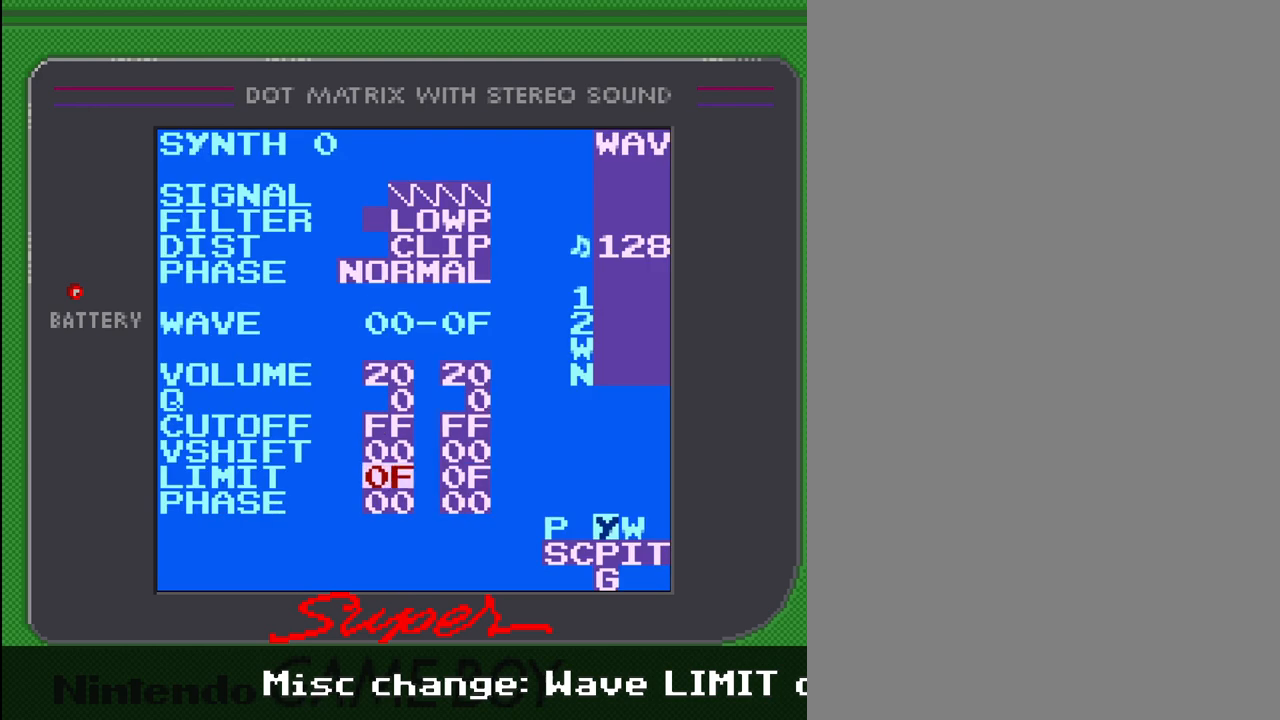
{"buttons": ["DPAD_UP"], "events": [[367, "DPAD_UP", "down"]]}
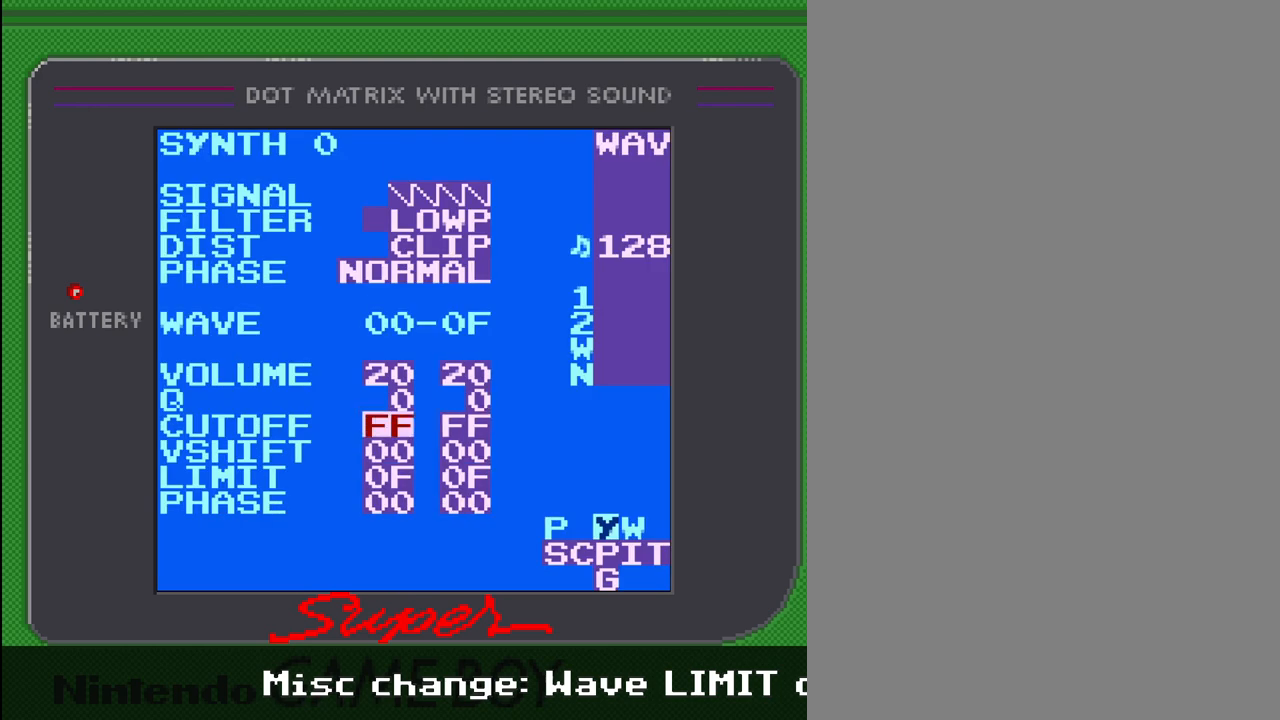
{"buttons": [], "events": [[233, "DPAD_UP", "up"]]}
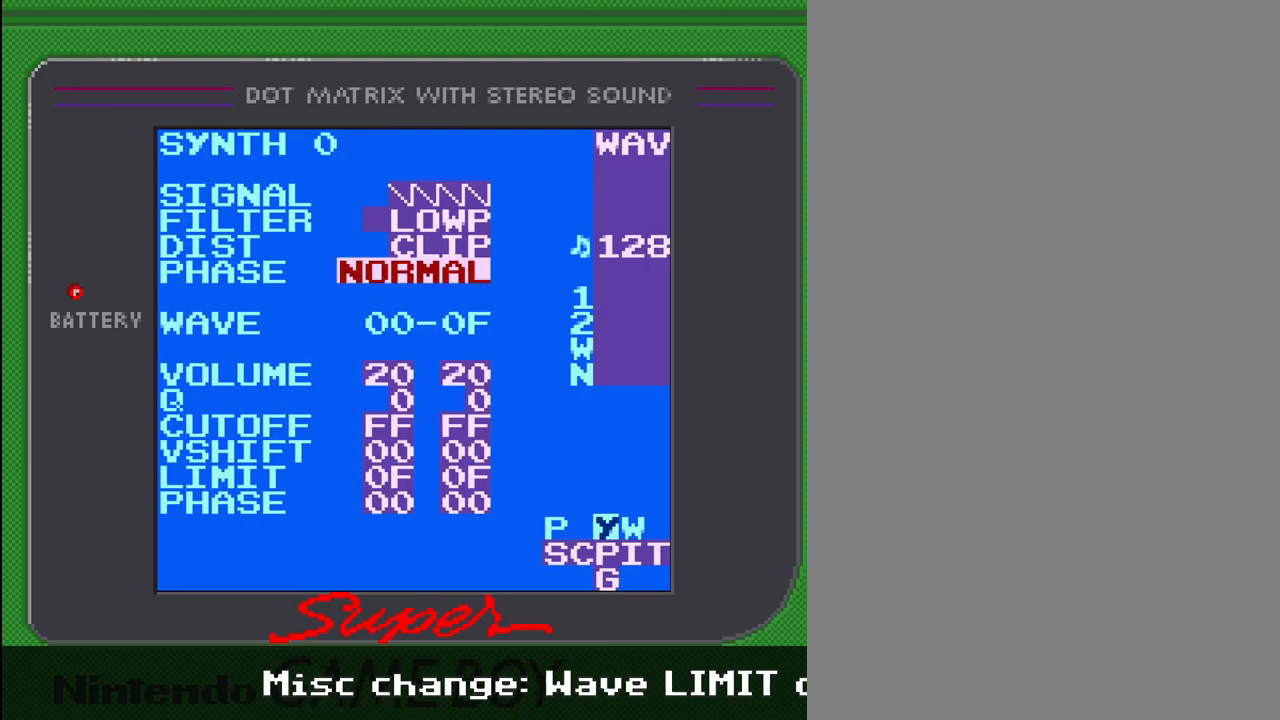
{"buttons": [], "events": [[33, "DPAD_UP", "down"], [167, "DPAD_UP", "up"]]}
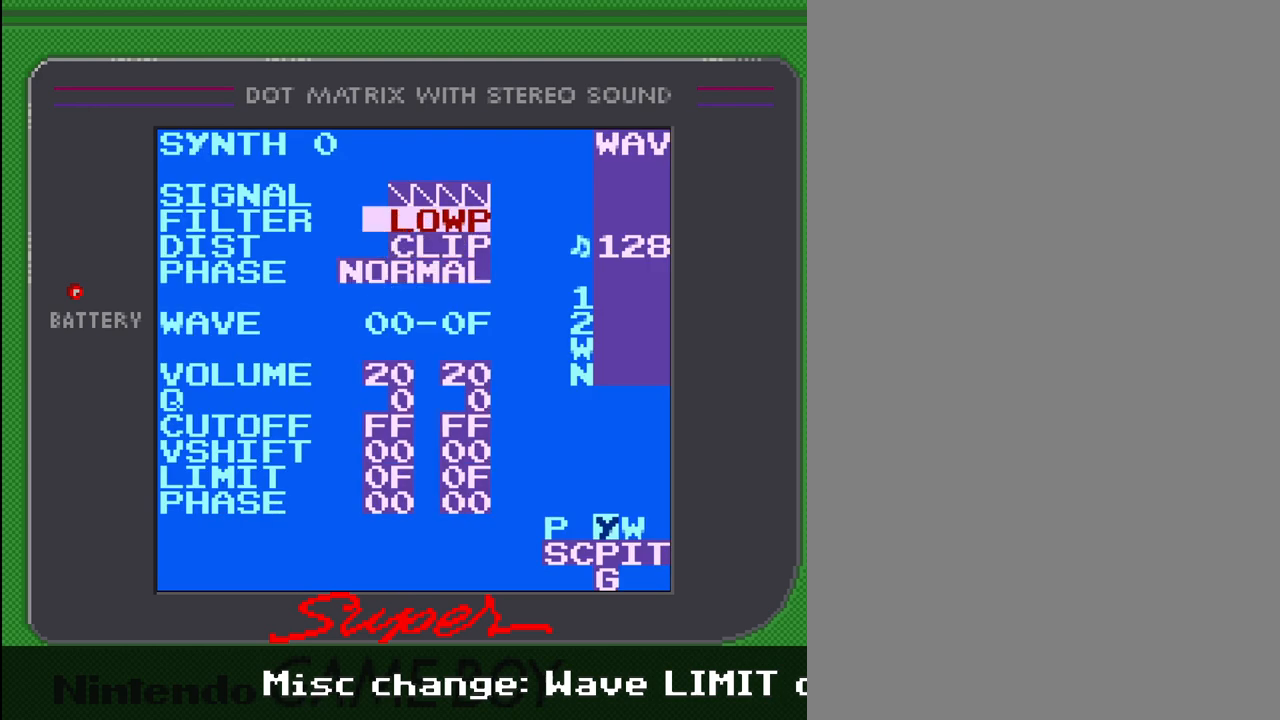
{"buttons": [], "events": [[100, "DPAD_DOWN", "down"], [167, "DPAD_DOWN", "up"]]}
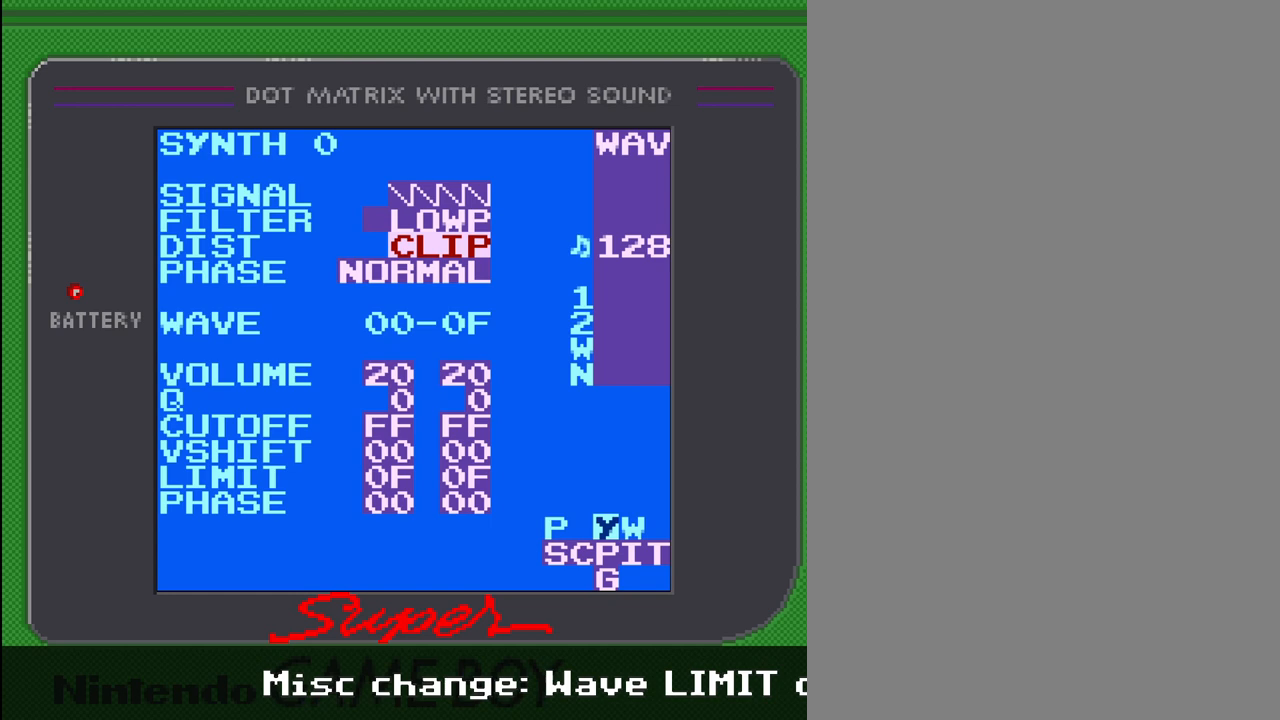
{"buttons": [], "events": []}
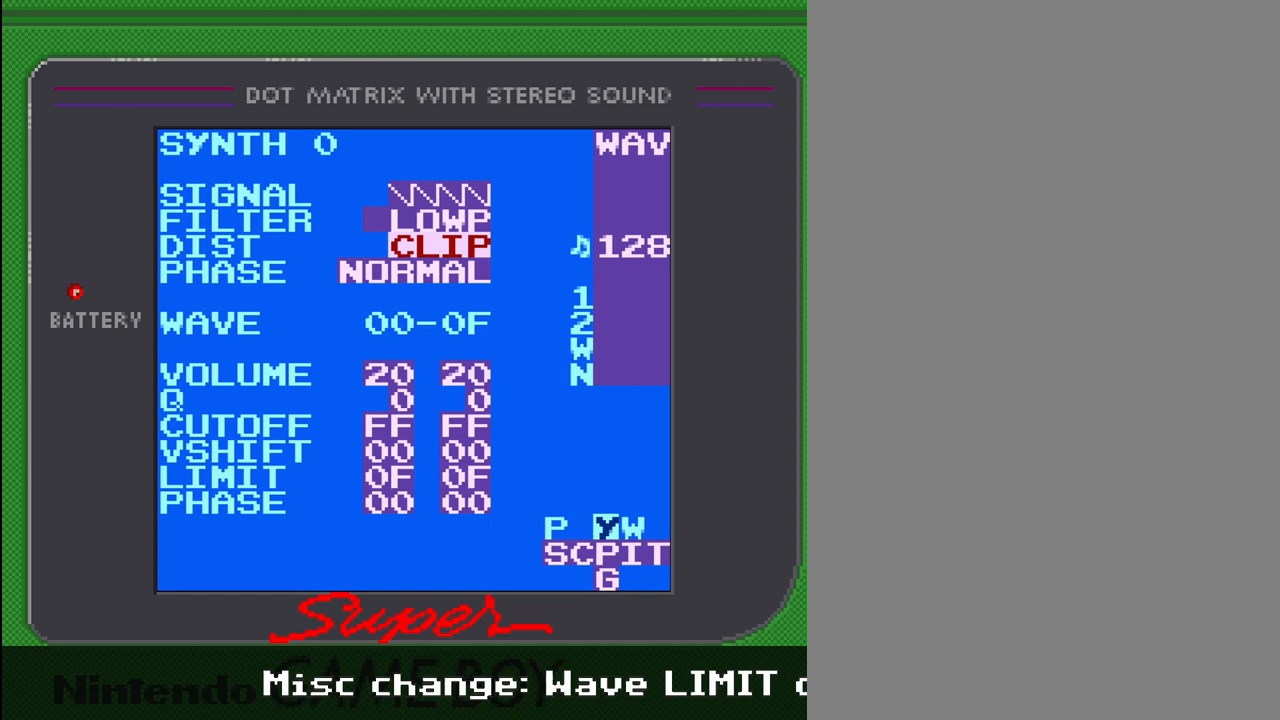
{"buttons": ["DPAD_DOWN"], "events": [[167, "DPAD_DOWN", "down"]]}
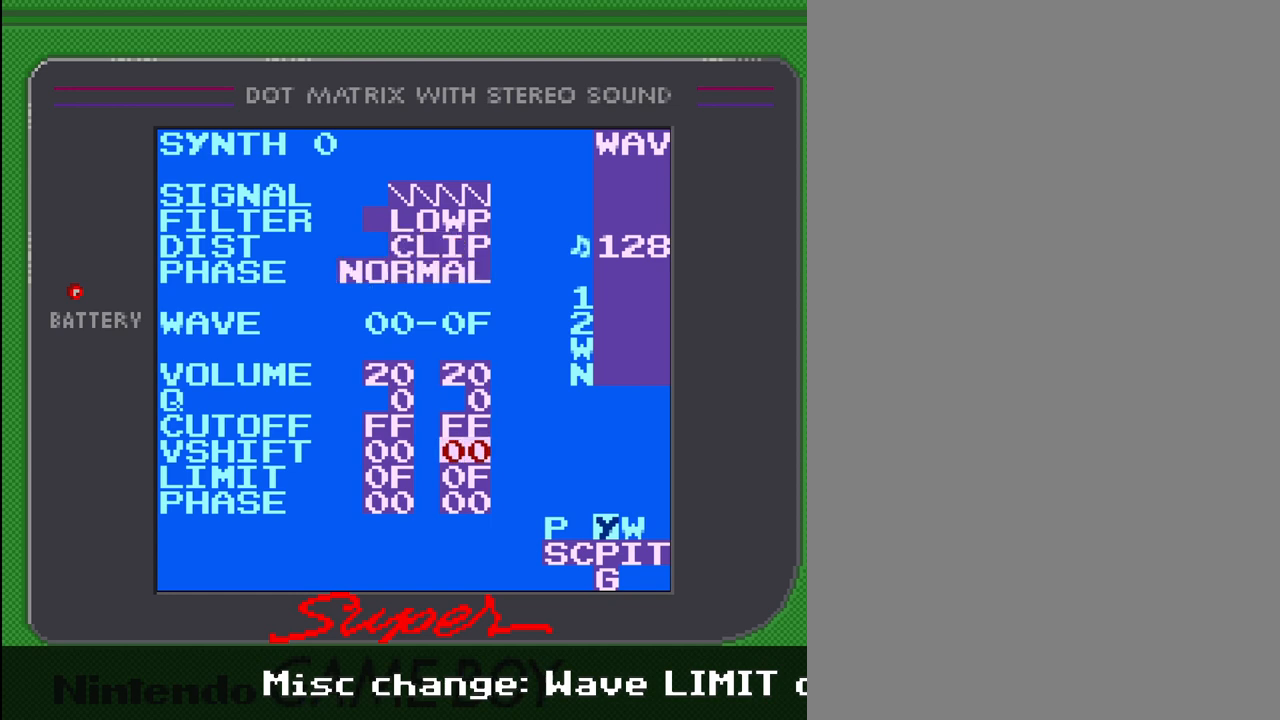
{"buttons": [], "events": [[33, "DPAD_DOWN", "up"]]}
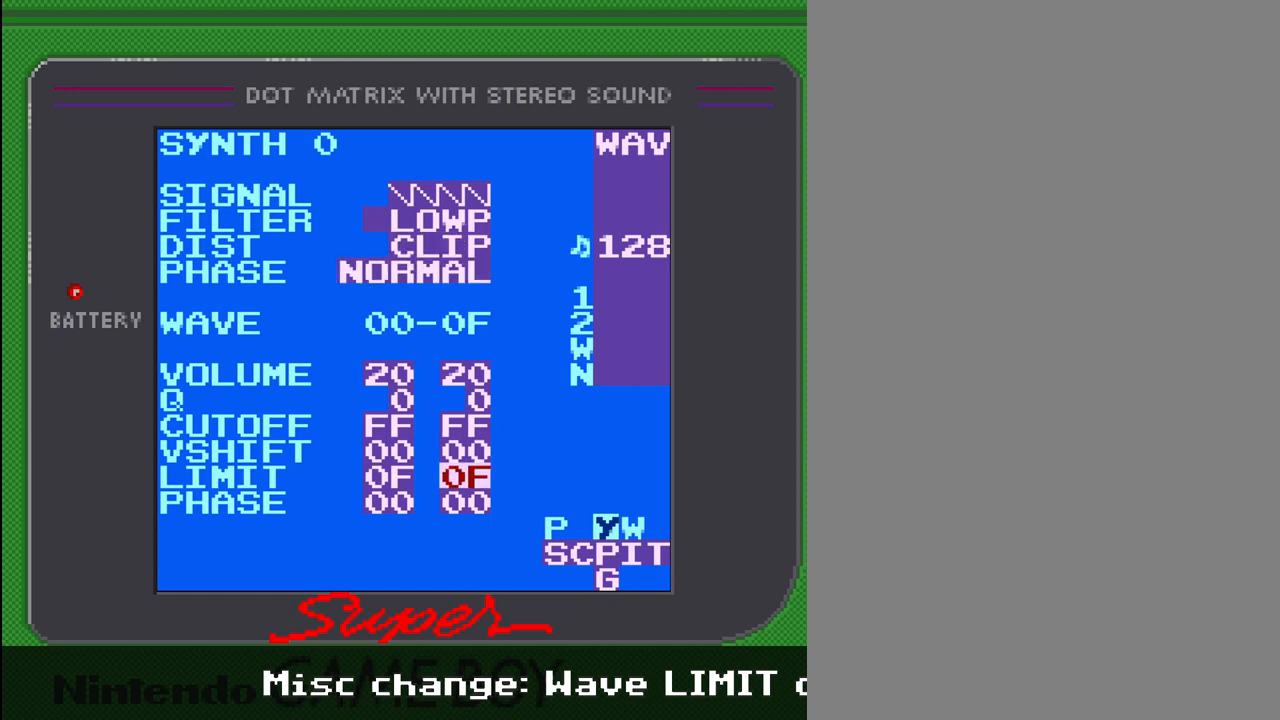
{"buttons": [], "events": [[33, "DPAD_LEFT", "down"], [167, "DPAD_LEFT", "up"]]}